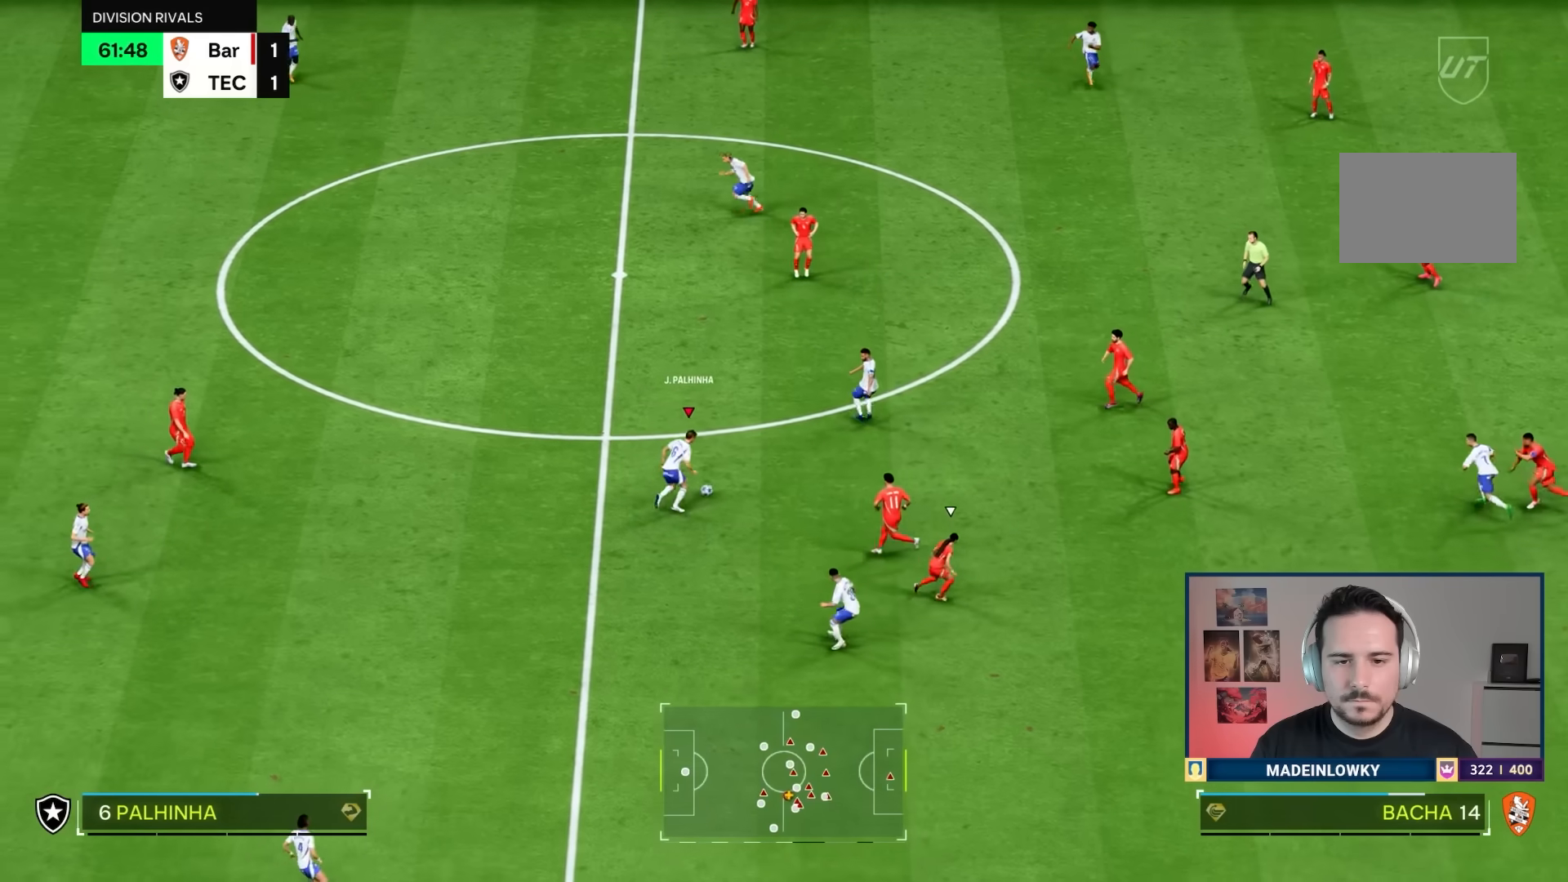
Gameplay with a controller (PlayStation layout); each line is a JSON object with the inputs held at the frame after it. "events" lists button and stick changes between this image and that frame as [ms after this image, input, new state], when the widget could be followed in between. Not read: L3 R3.
{"buttons": ["R2"], "left_stick": "up-right", "right_stick": "center", "events": [[33, "left_stick", "up"], [300, "R2", "down"], [450, "left_stick", "up-right"]]}
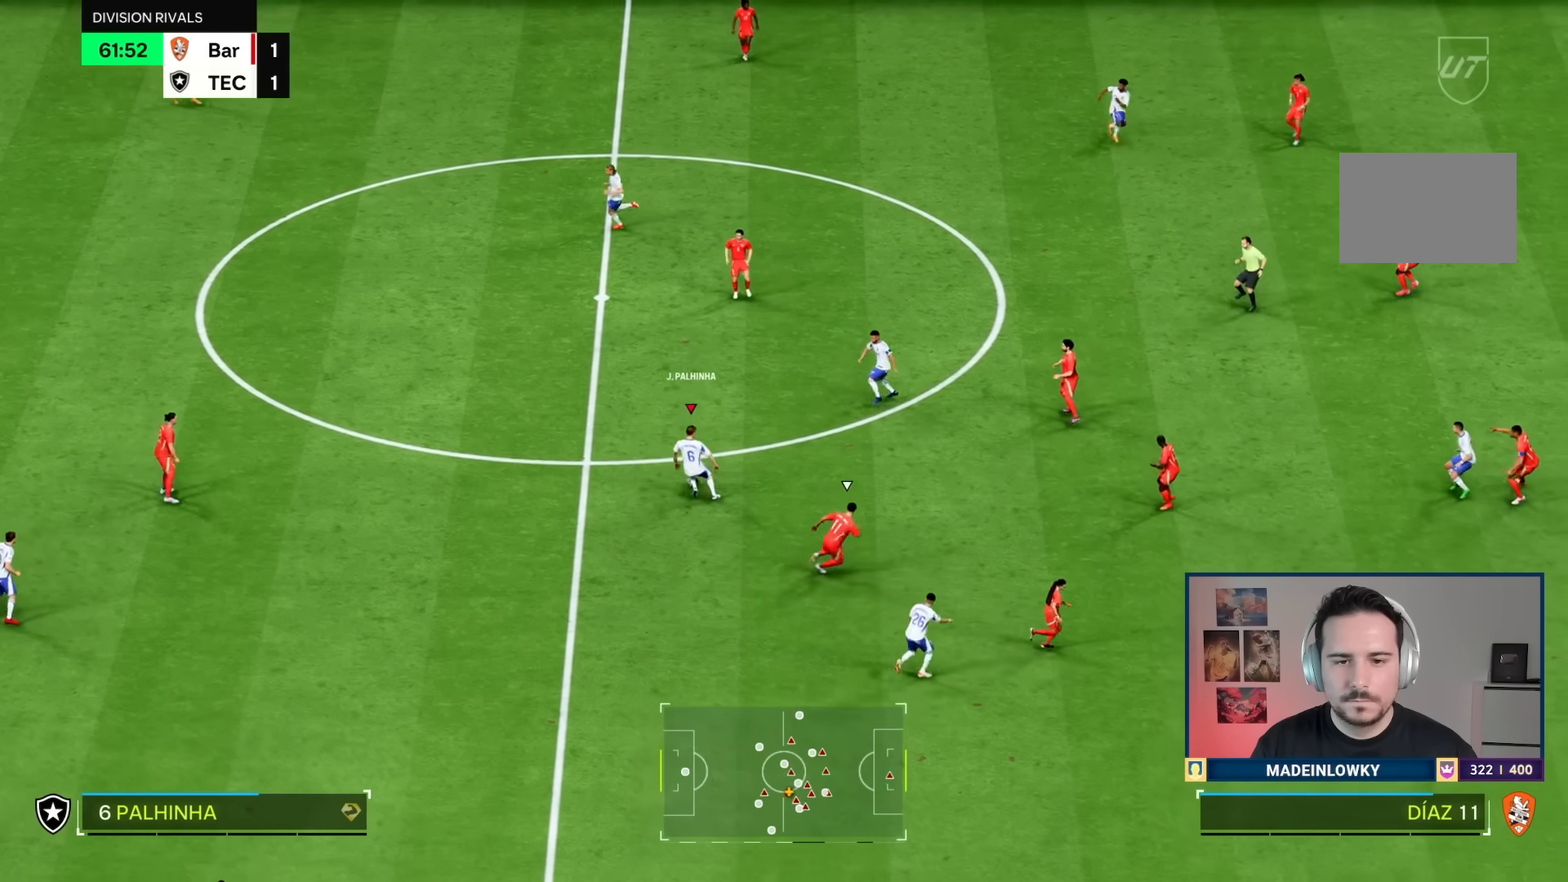
{"buttons": ["R2"], "left_stick": "up-right", "right_stick": "center", "events": [[217, "left_stick", "right"], [484, "left_stick", "up-right"]]}
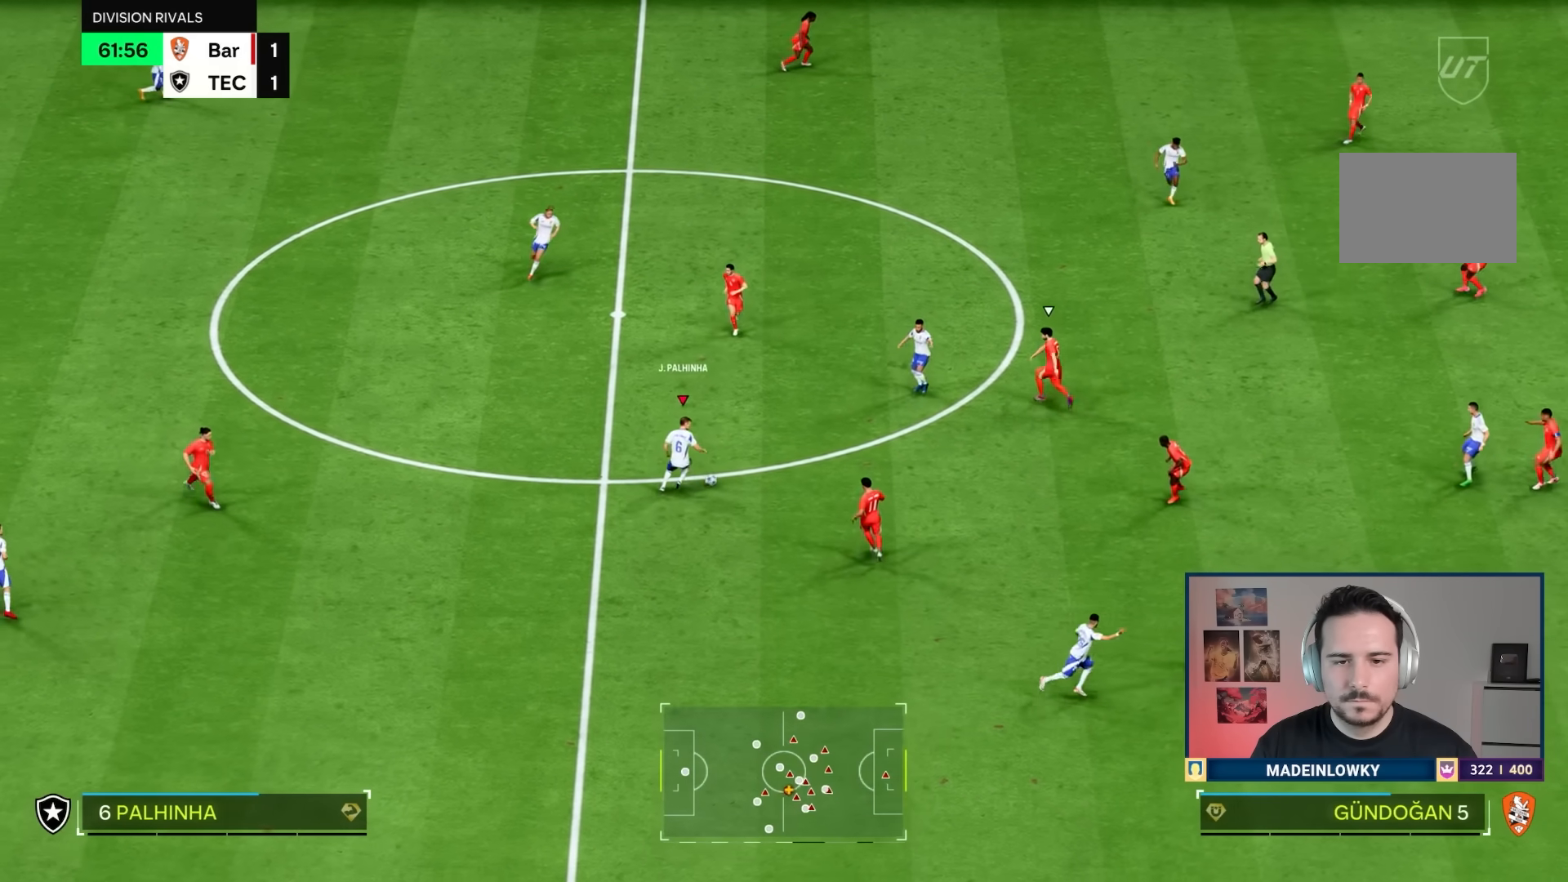
{"buttons": [], "left_stick": "up", "right_stick": "center", "events": [[283, "left_stick", "up"], [300, "R2", "up"]]}
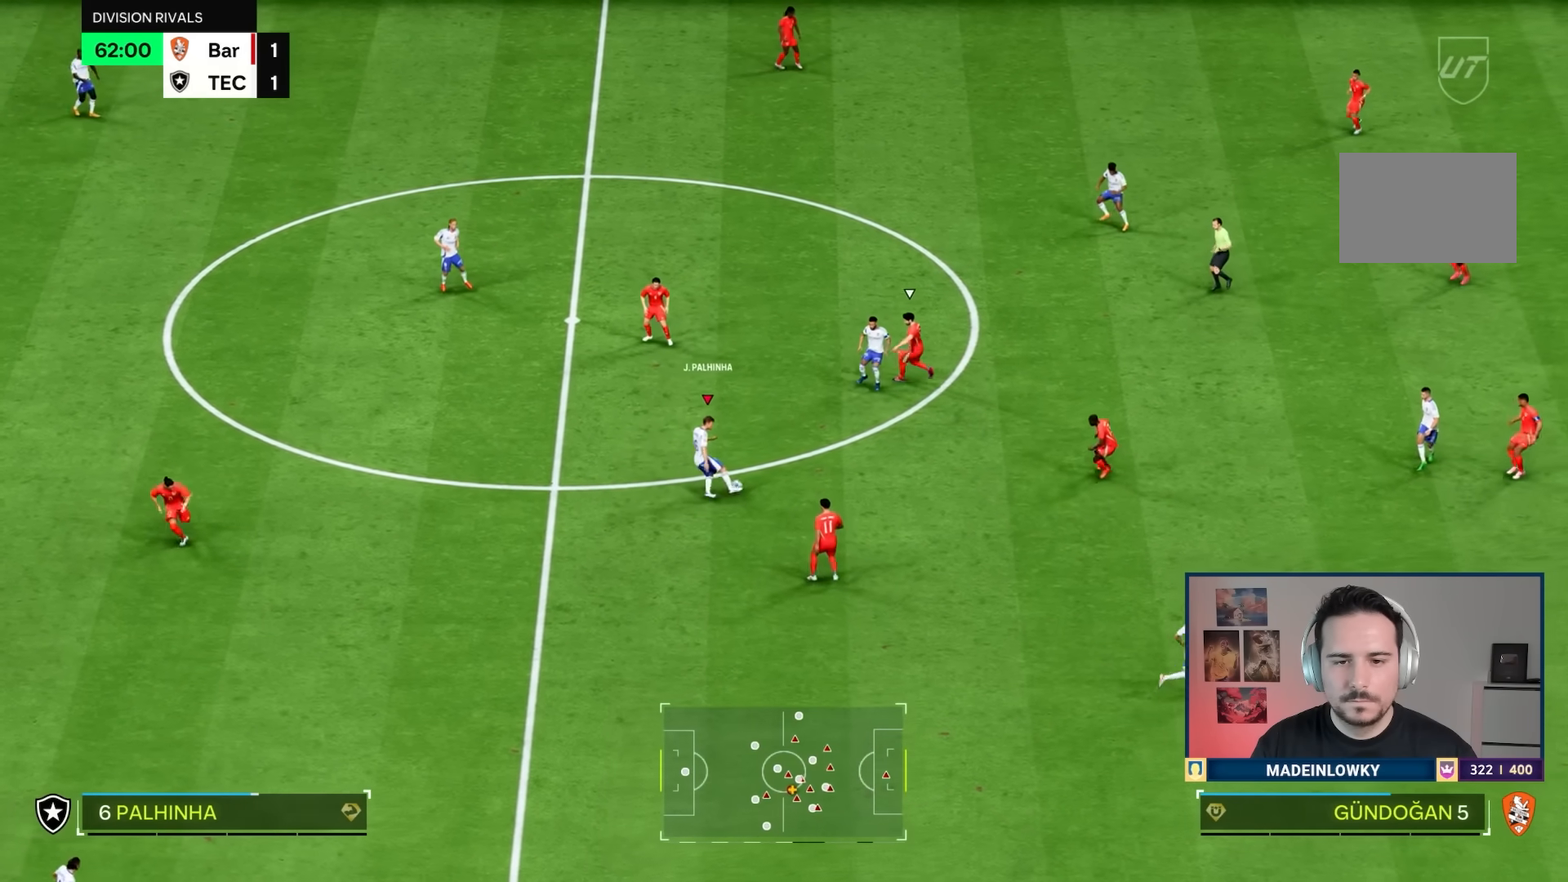
{"buttons": [], "left_stick": "right", "right_stick": "center", "events": [[50, "left_stick", "up-right"], [317, "left_stick", "right"]]}
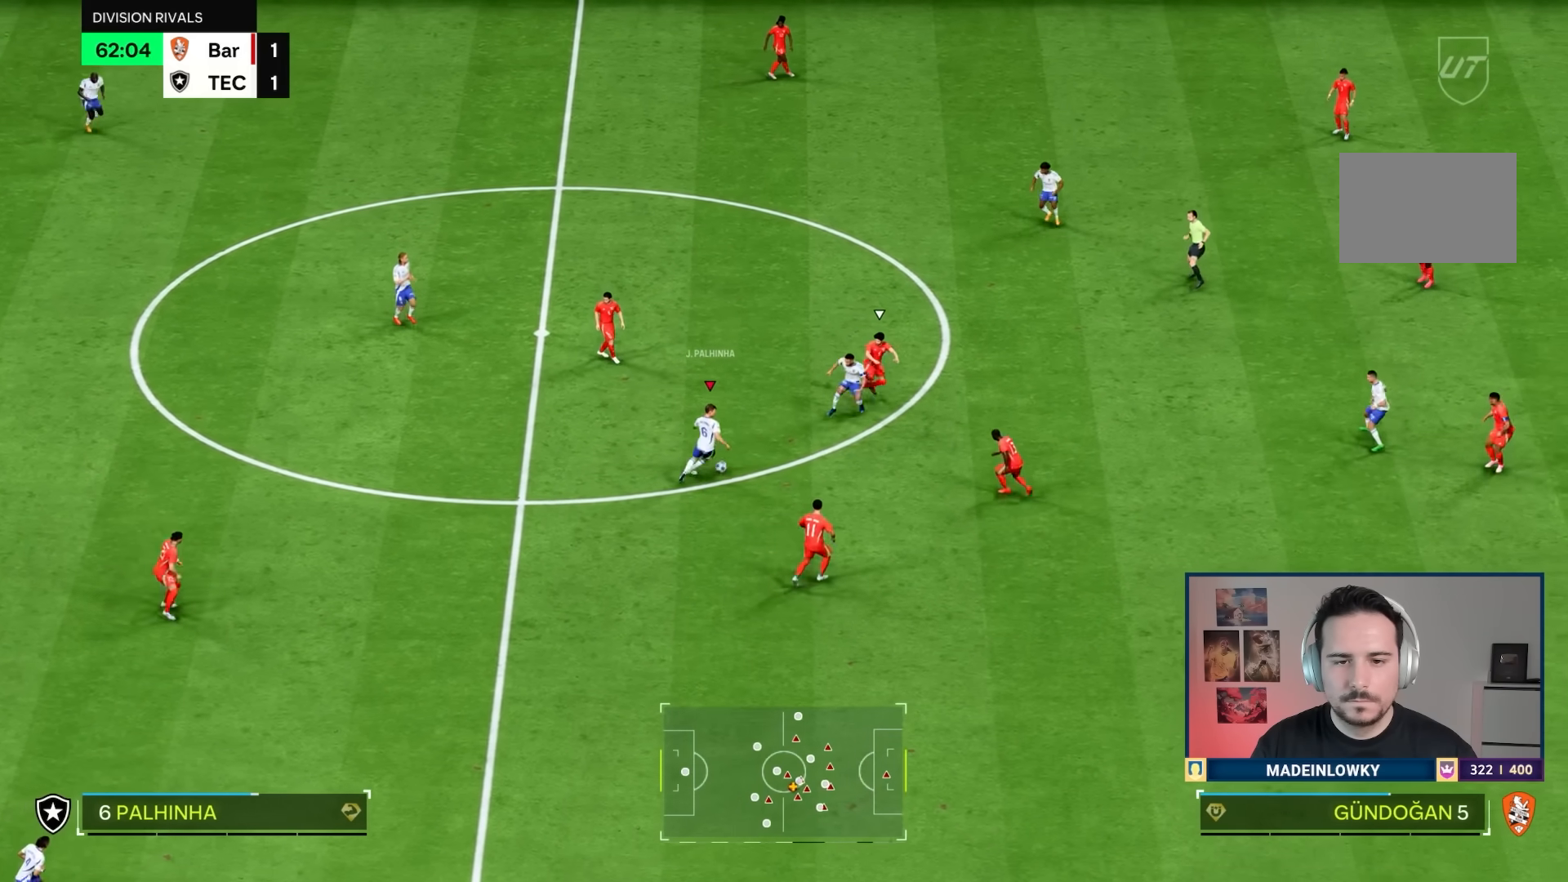
{"buttons": ["R1"], "left_stick": "right", "right_stick": "center"}
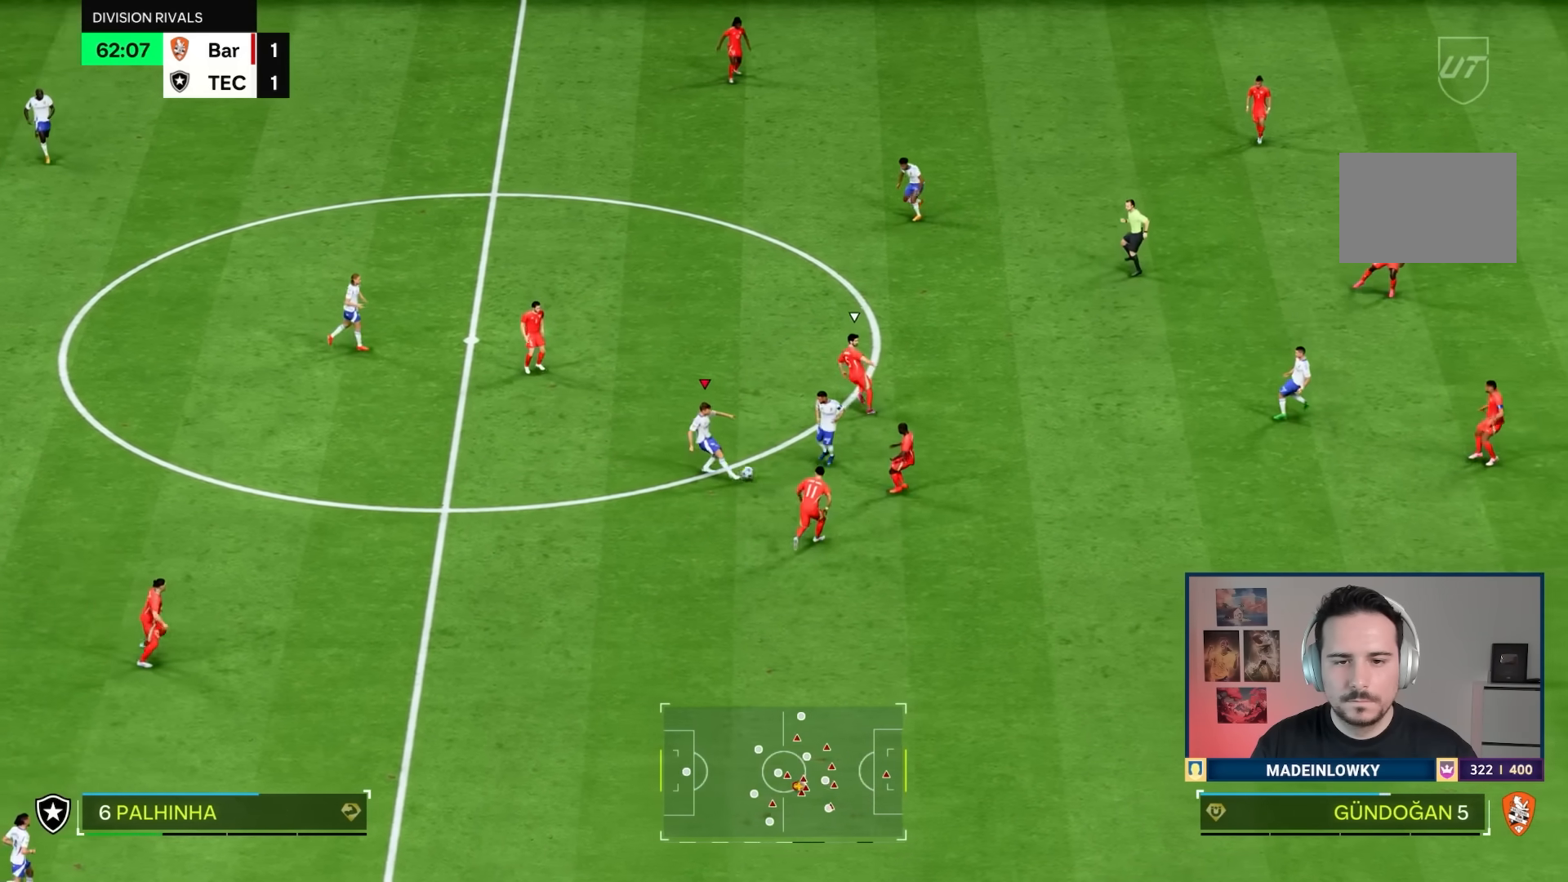
{"buttons": ["R1"], "left_stick": "up-right", "right_stick": "center", "events": [[201, "left_stick", "up-right"]]}
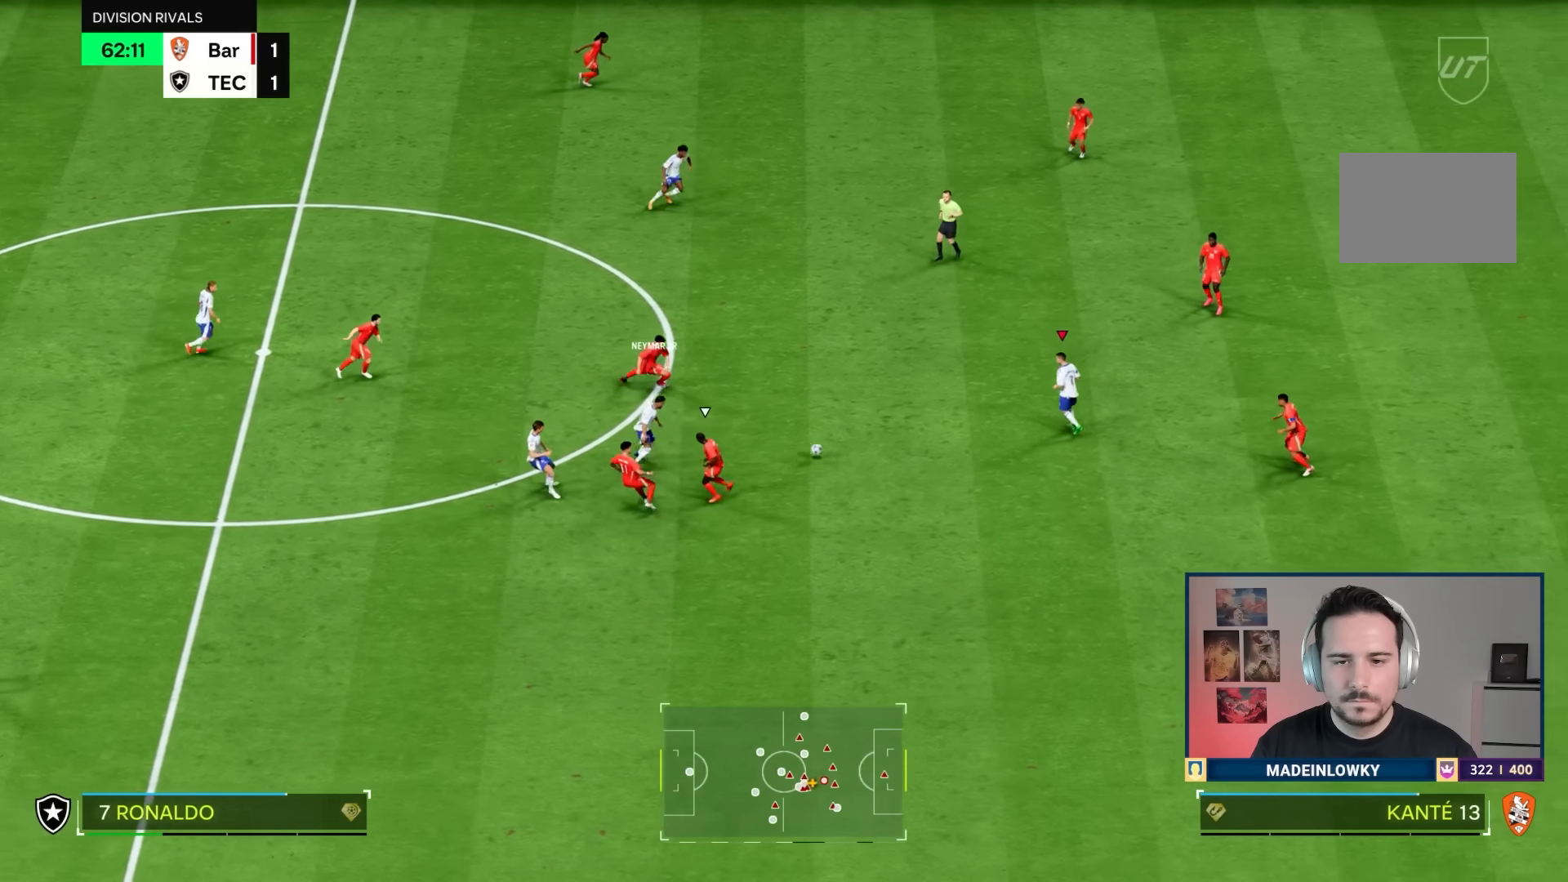
{"buttons": ["R1"], "left_stick": "up", "right_stick": "center", "events": [[67, "left_stick", "right"], [200, "left_stick", "up-left"], [334, "left_stick", "up"]]}
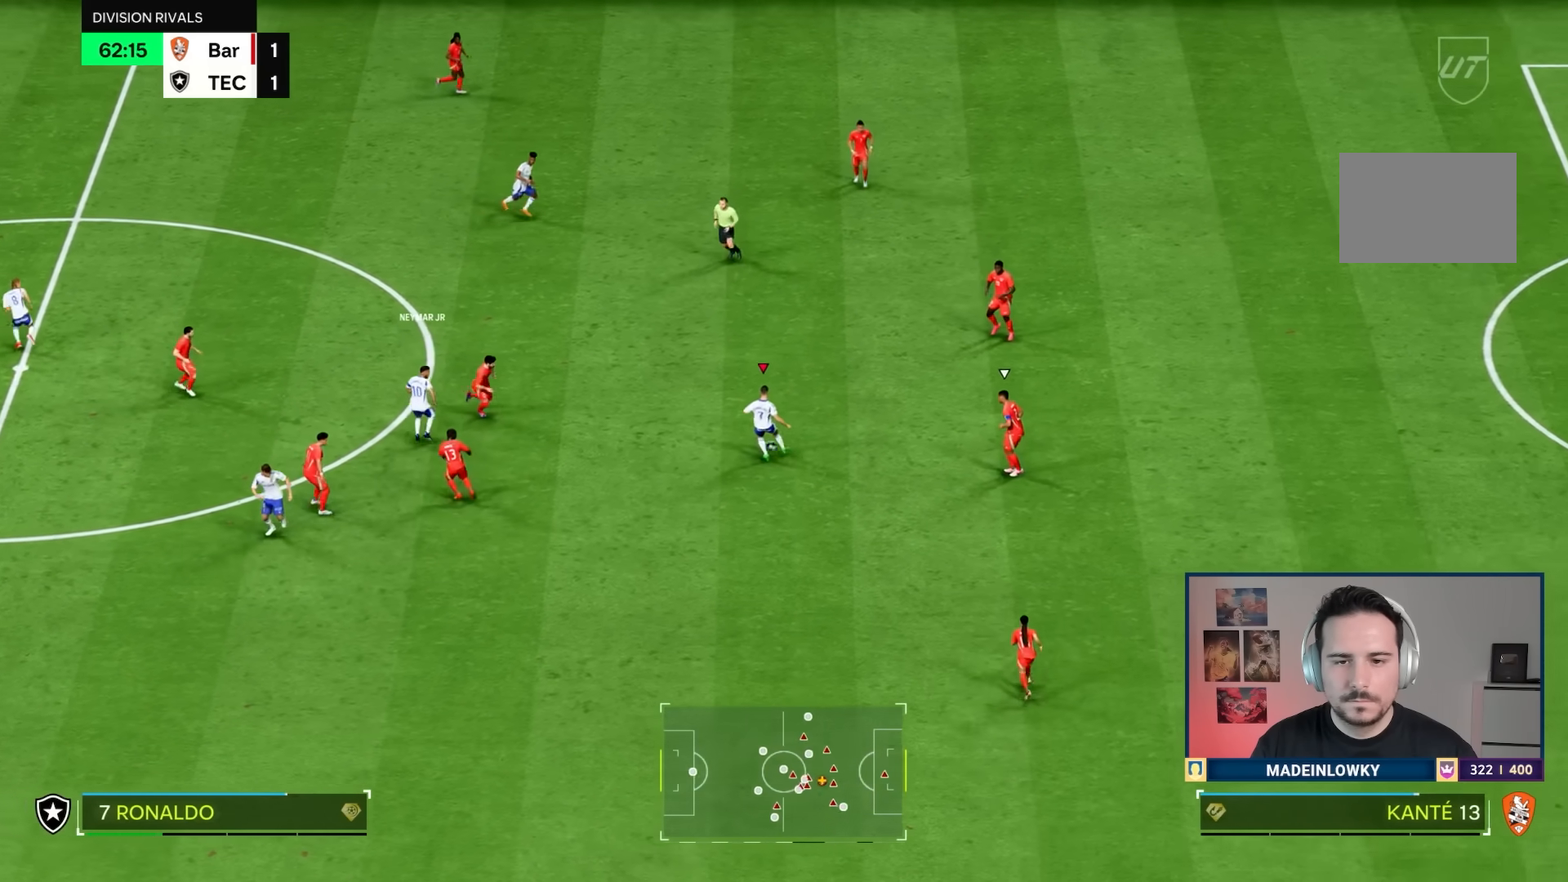
{"buttons": ["R1"], "left_stick": "right", "right_stick": "center", "events": [[251, "left_stick", "up-right"], [484, "left_stick", "right"]]}
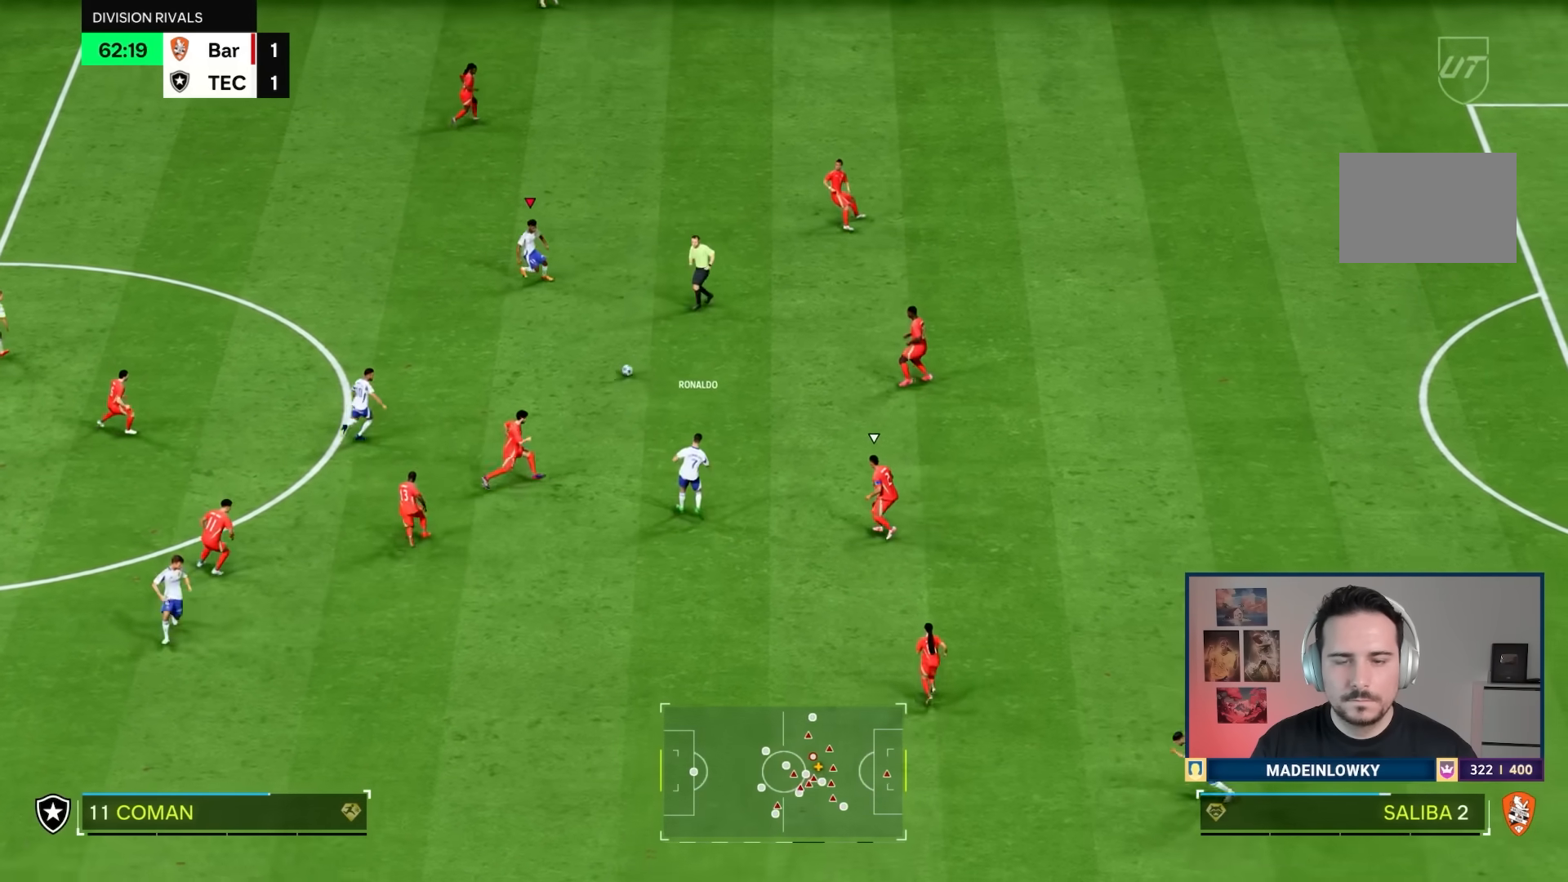
{"buttons": [], "left_stick": "up-right", "right_stick": "up", "events": [[100, "R1", "up"], [250, "left_stick", "up-right"], [500, "right_stick", "up"]]}
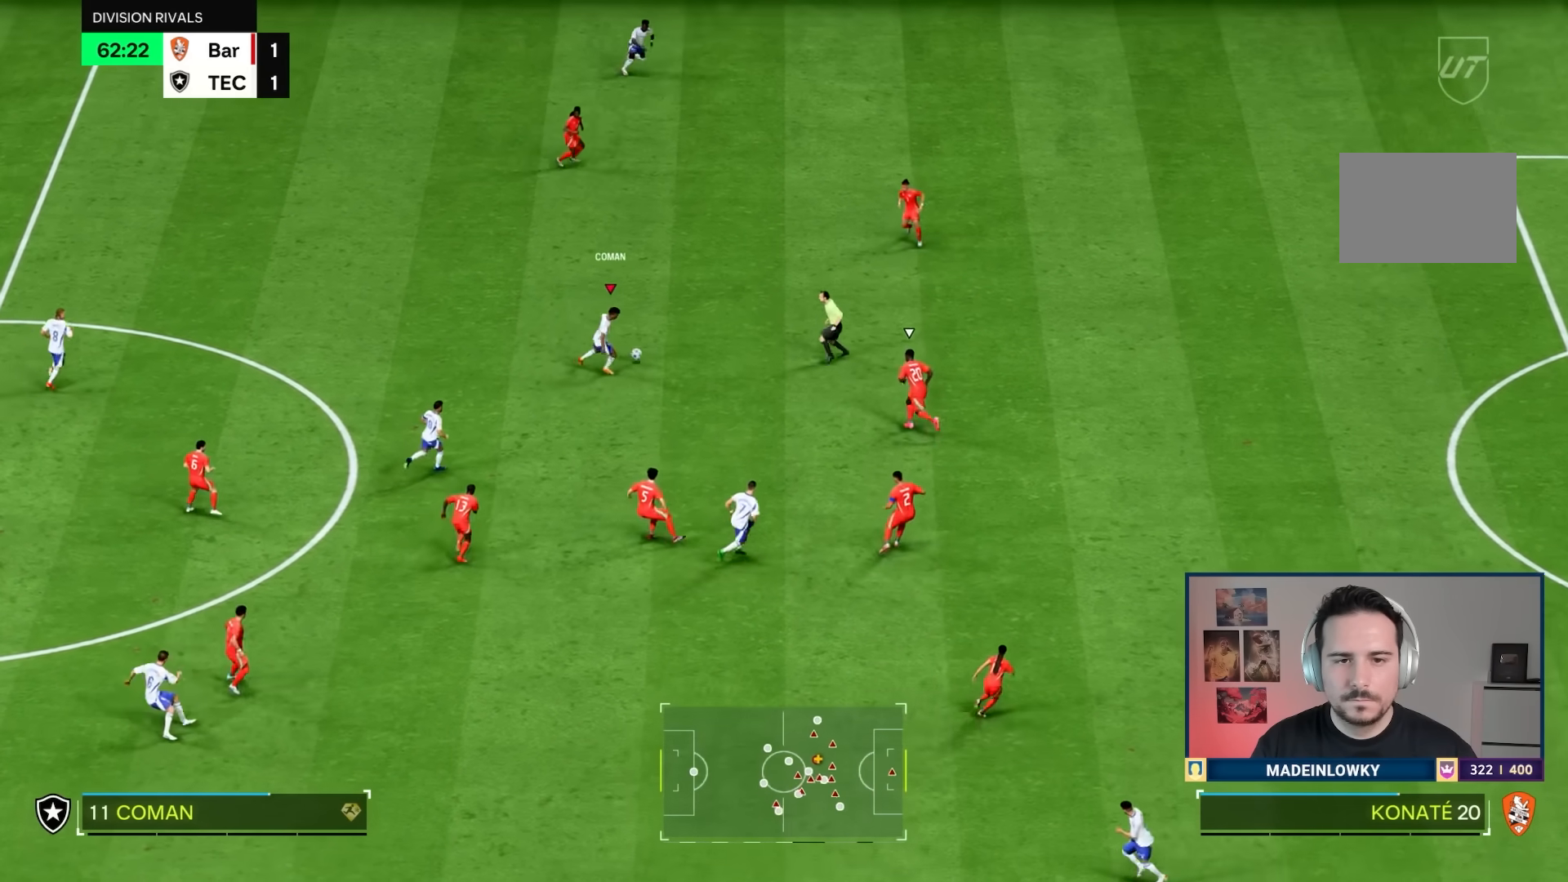
{"buttons": ["R1"], "left_stick": "up-right", "right_stick": "center", "events": [[301, "right_stick", "center"], [501, "R1", "down"]]}
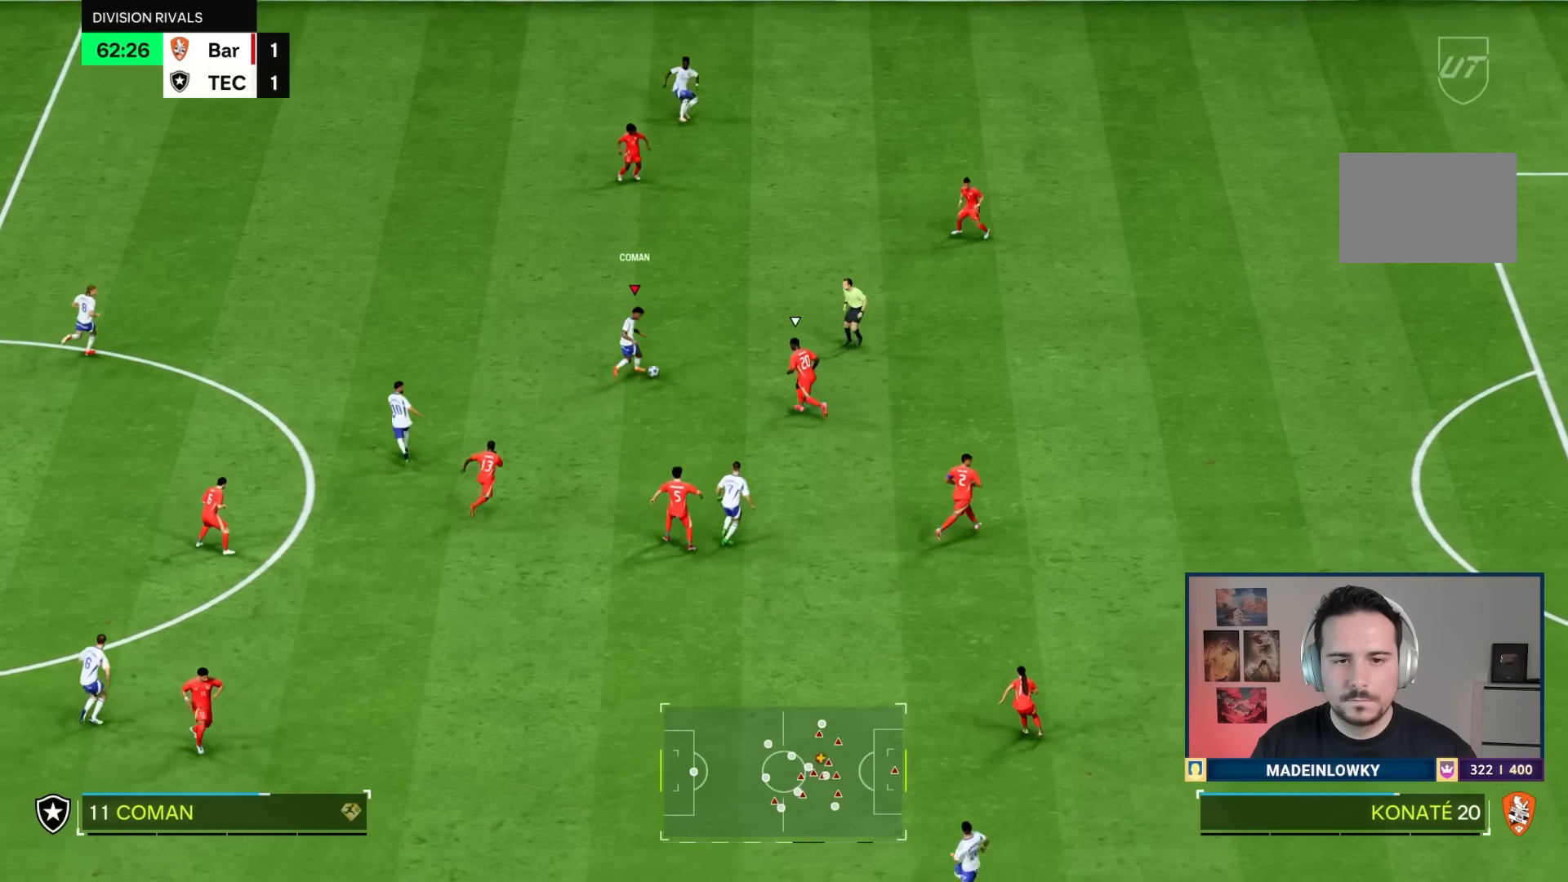
{"buttons": ["R1"], "left_stick": "up-right", "right_stick": "center", "events": []}
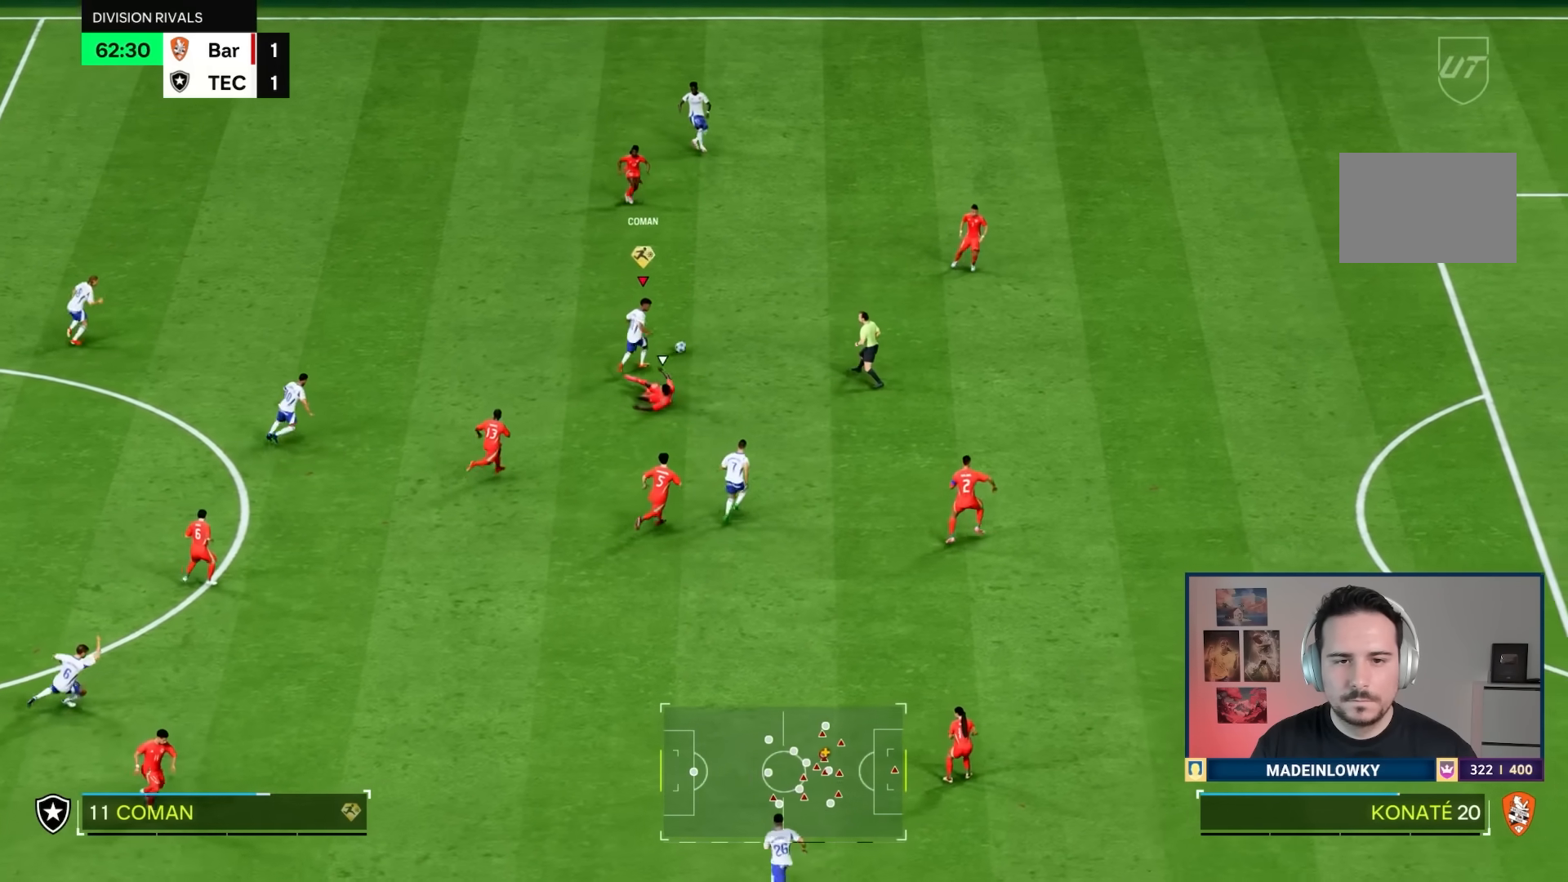
{"buttons": [], "left_stick": "up-right", "right_stick": "up-left", "events": [[267, "R1", "up"], [501, "right_stick", "up-left"]]}
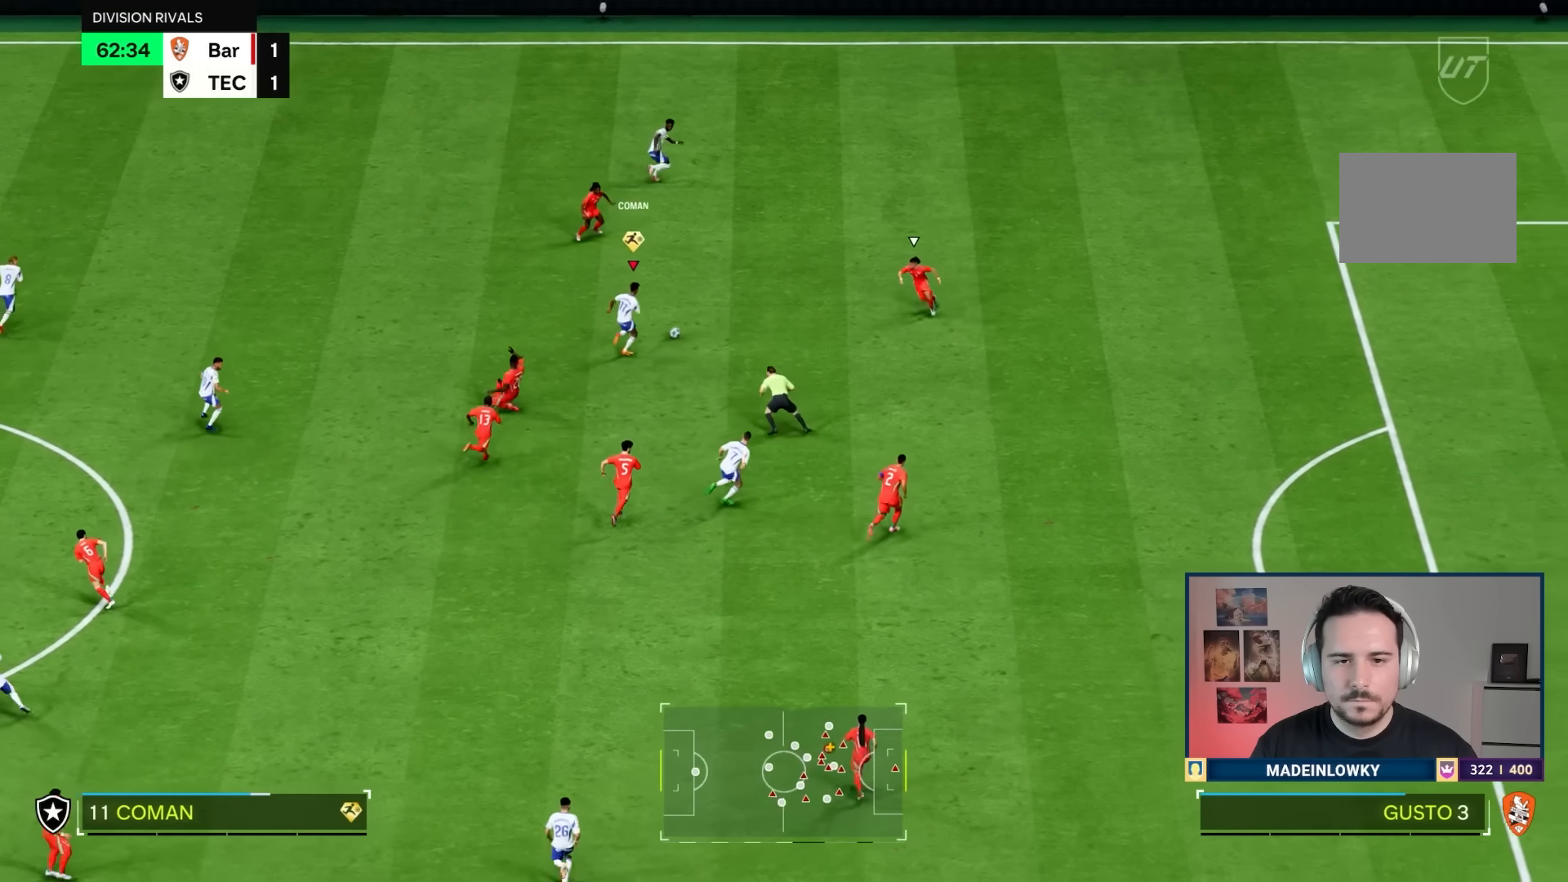
{"buttons": ["R1"], "left_stick": "up-right", "right_stick": "center", "events": [[233, "right_stick", "center"], [484, "R1", "down"]]}
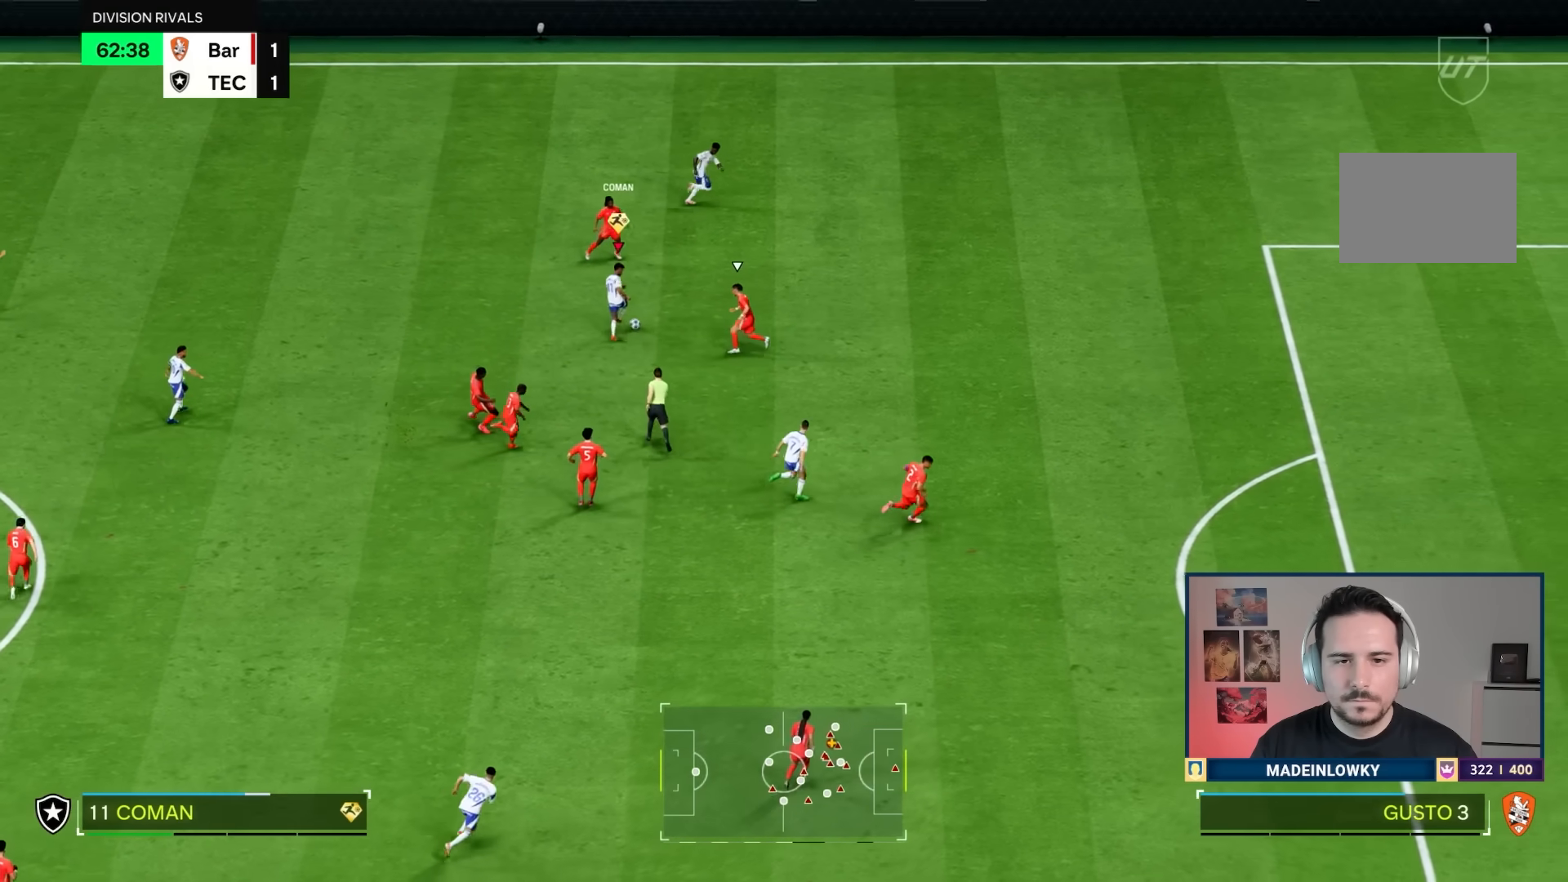
{"buttons": ["R1"], "left_stick": "down-right", "right_stick": "center", "events": [[317, "left_stick", "right"], [434, "left_stick", "down-right"]]}
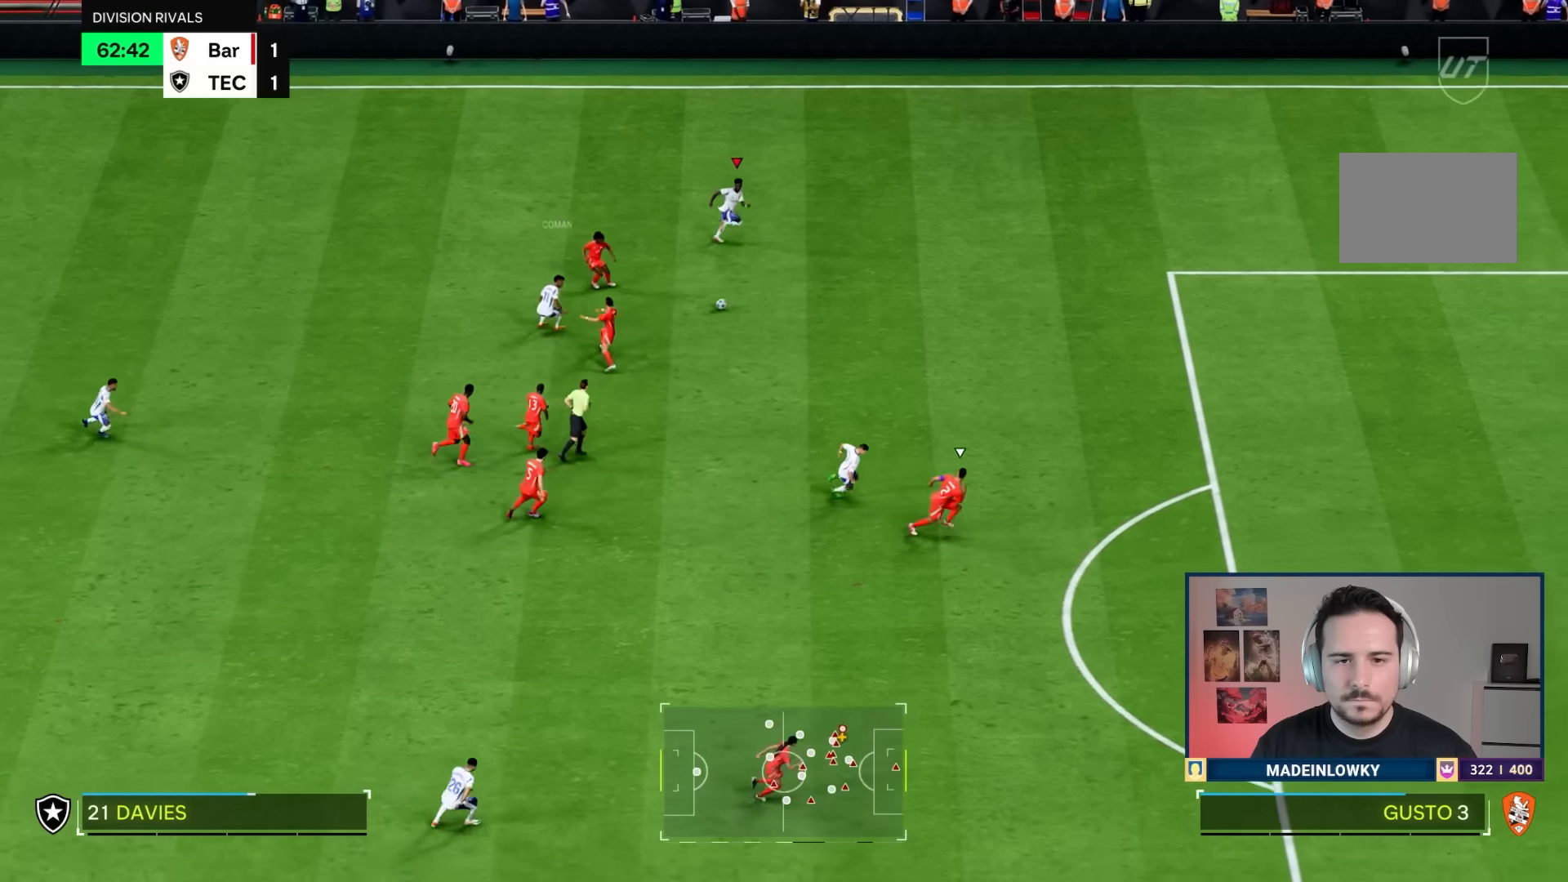
{"buttons": ["R1"], "left_stick": "down-right", "right_stick": "center", "events": []}
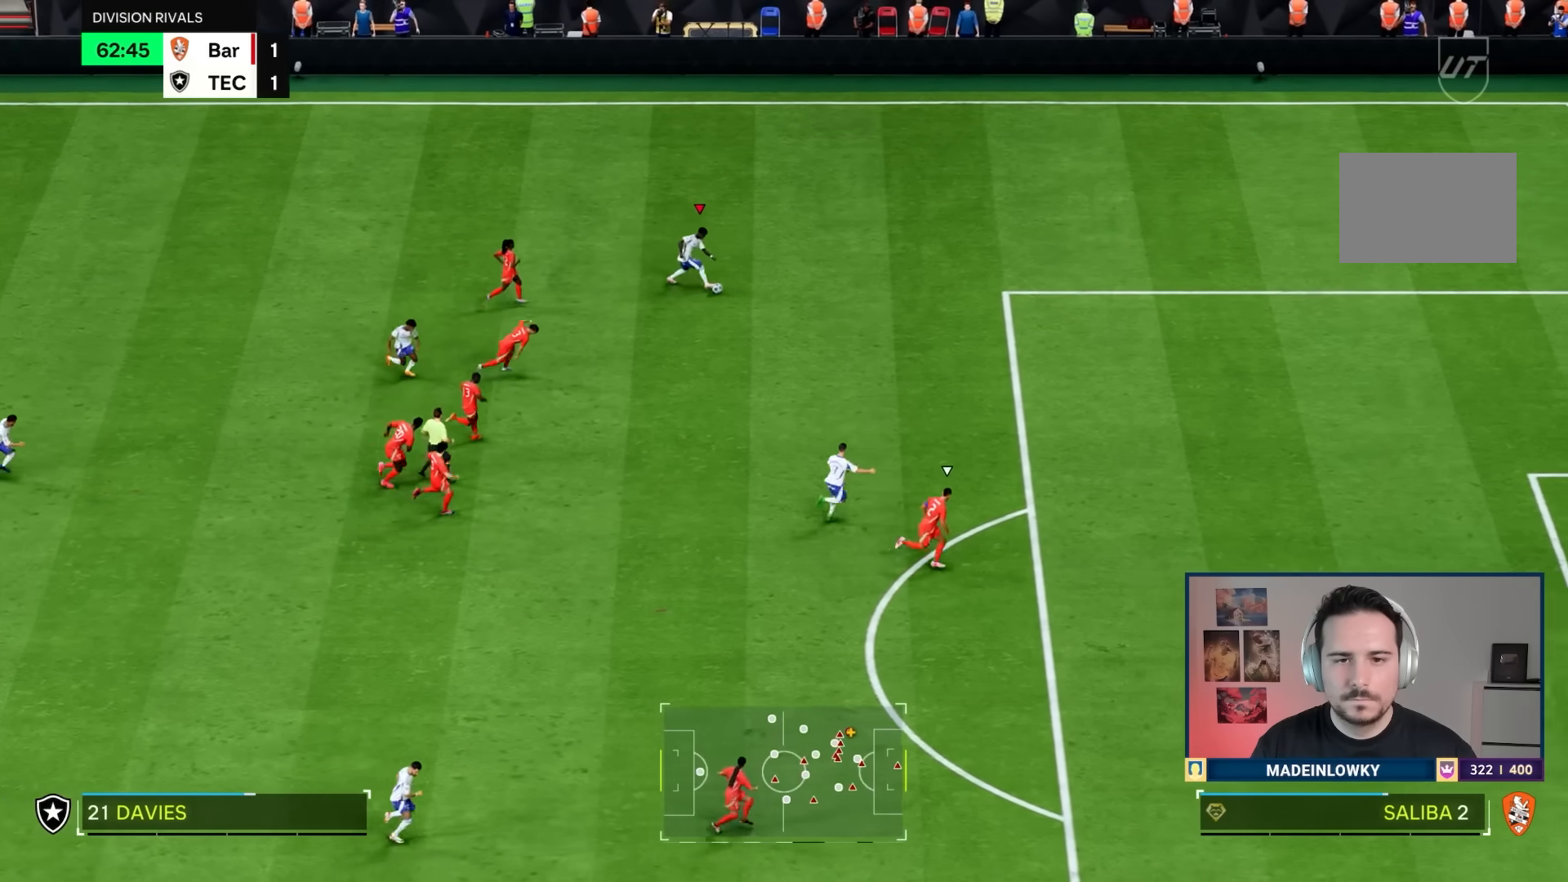
{"buttons": [], "left_stick": "down-left", "right_stick": "center", "events": [[251, "left_stick", "right"], [351, "R1", "up"], [401, "right_stick", "down"], [501, "left_stick", "down-left"], [501, "right_stick", "center"]]}
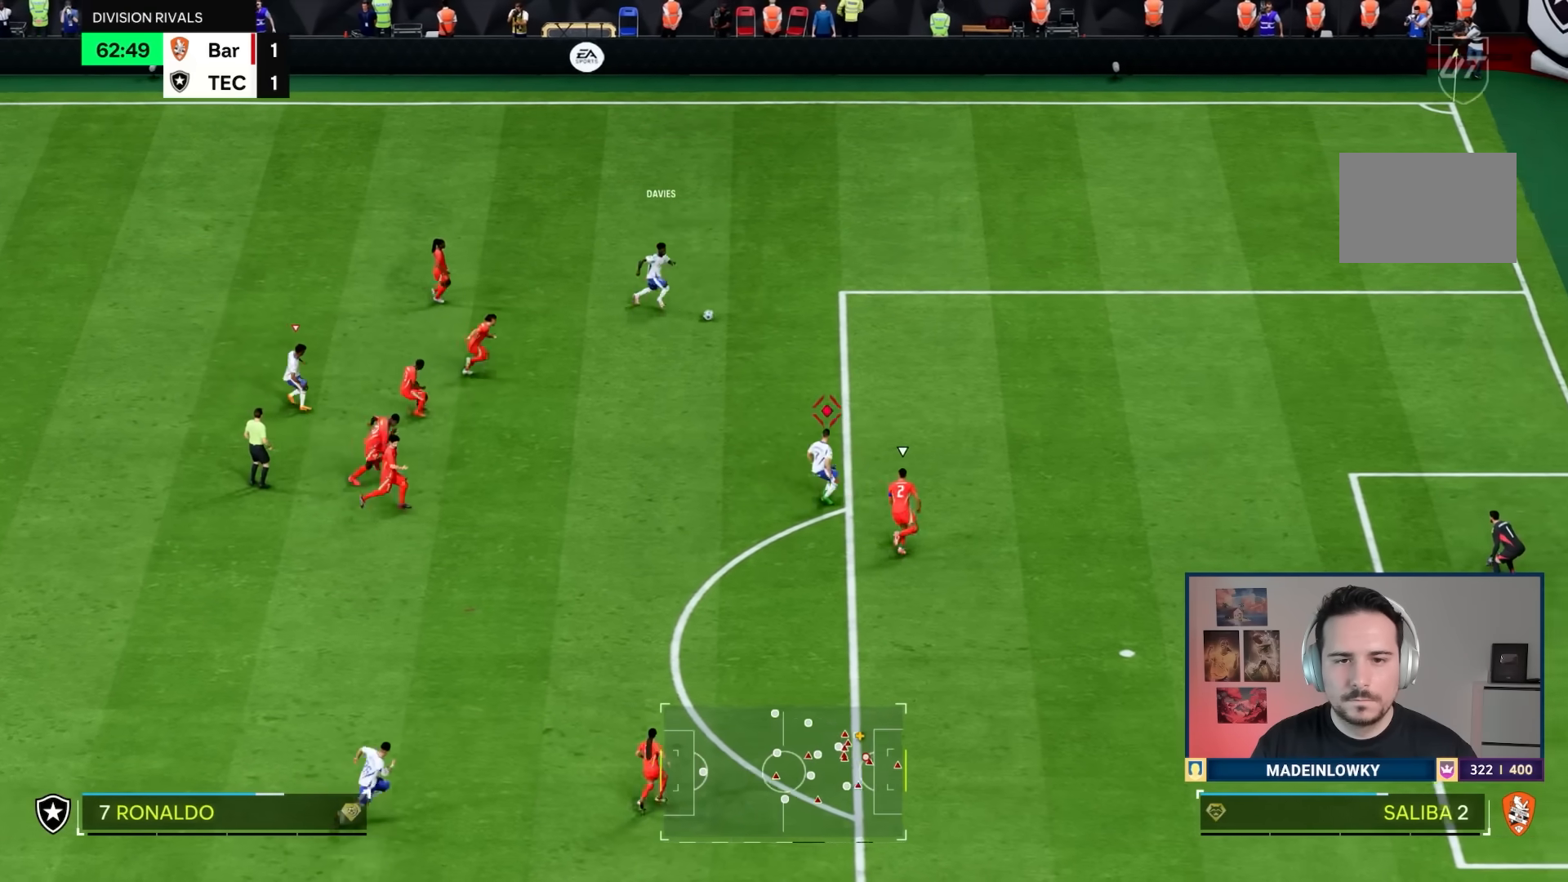
{"buttons": ["R1"], "left_stick": "down", "right_stick": "center"}
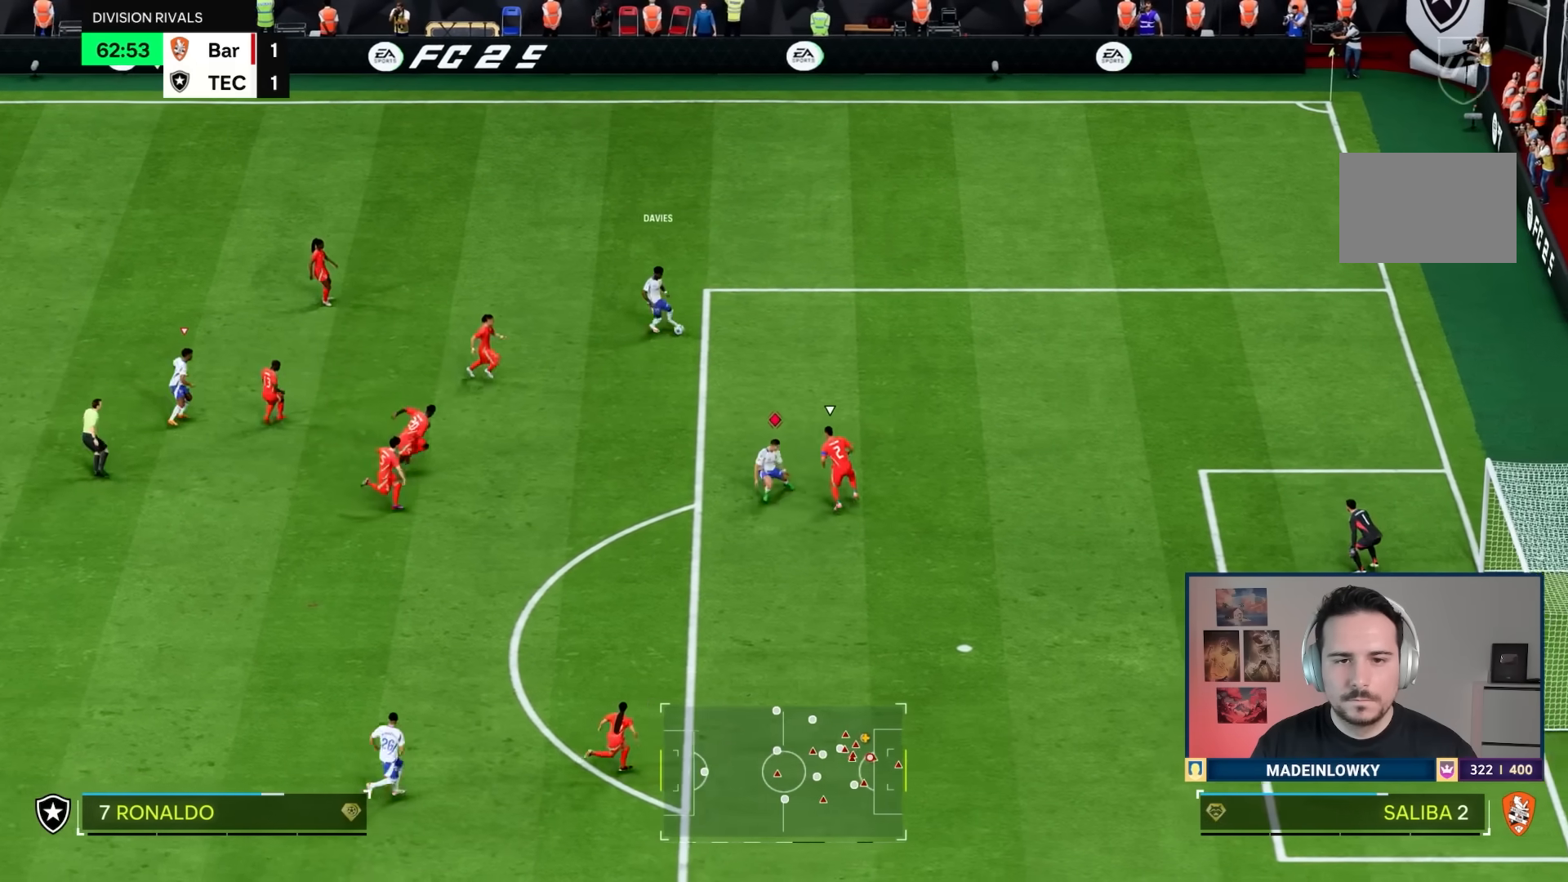
{"buttons": ["R1"], "left_stick": "down-right", "right_stick": "center", "events": [[384, "left_stick", "down-right"]]}
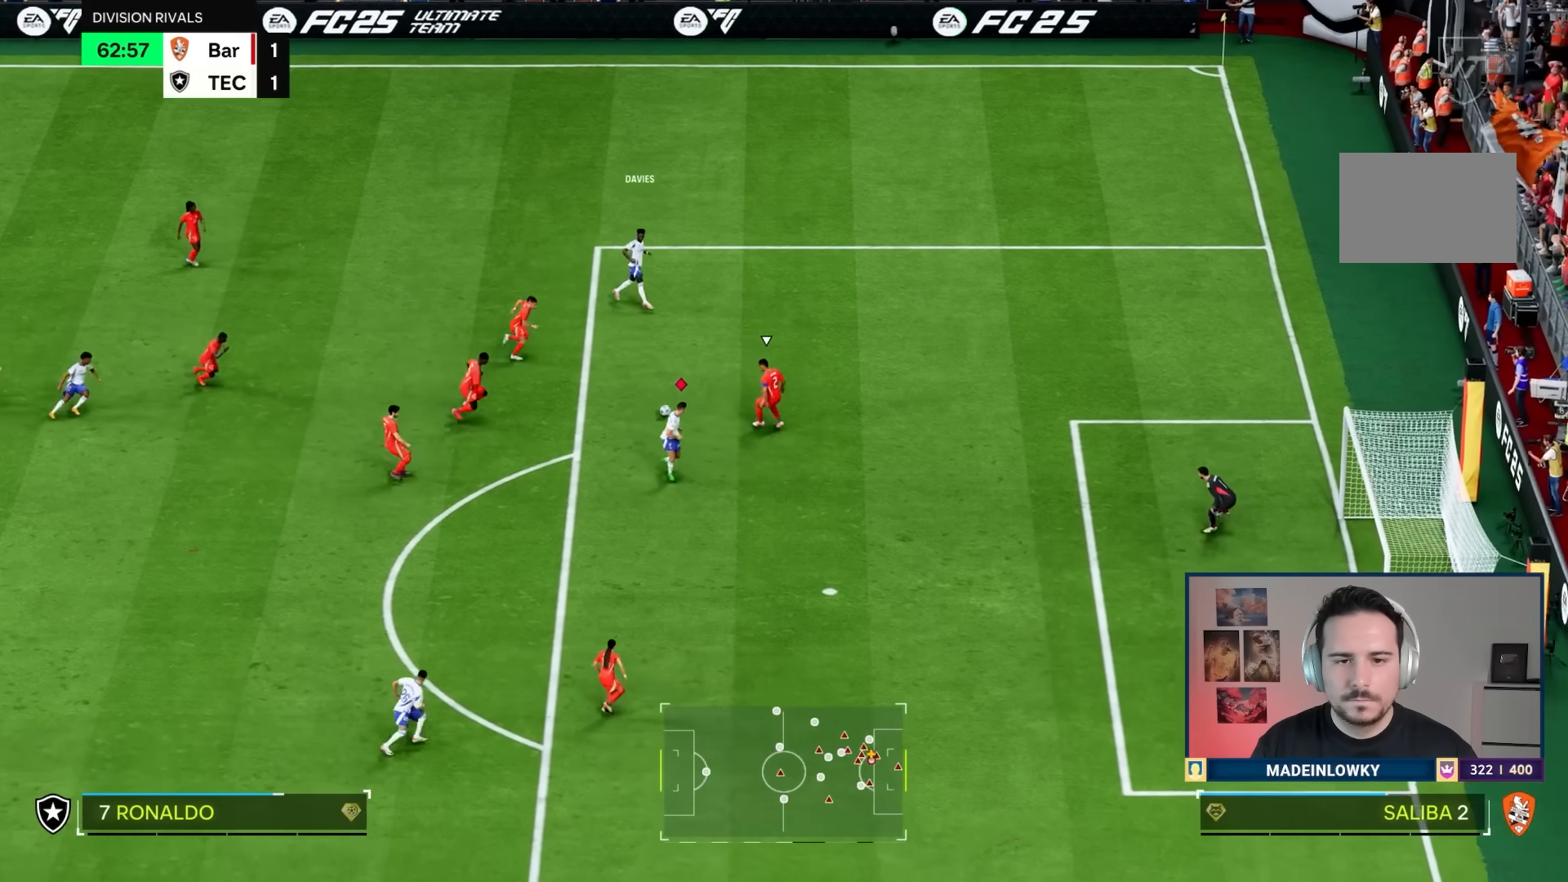
{"buttons": [], "left_stick": "down-right", "right_stick": "center", "events": [[83, "R1", "up"]]}
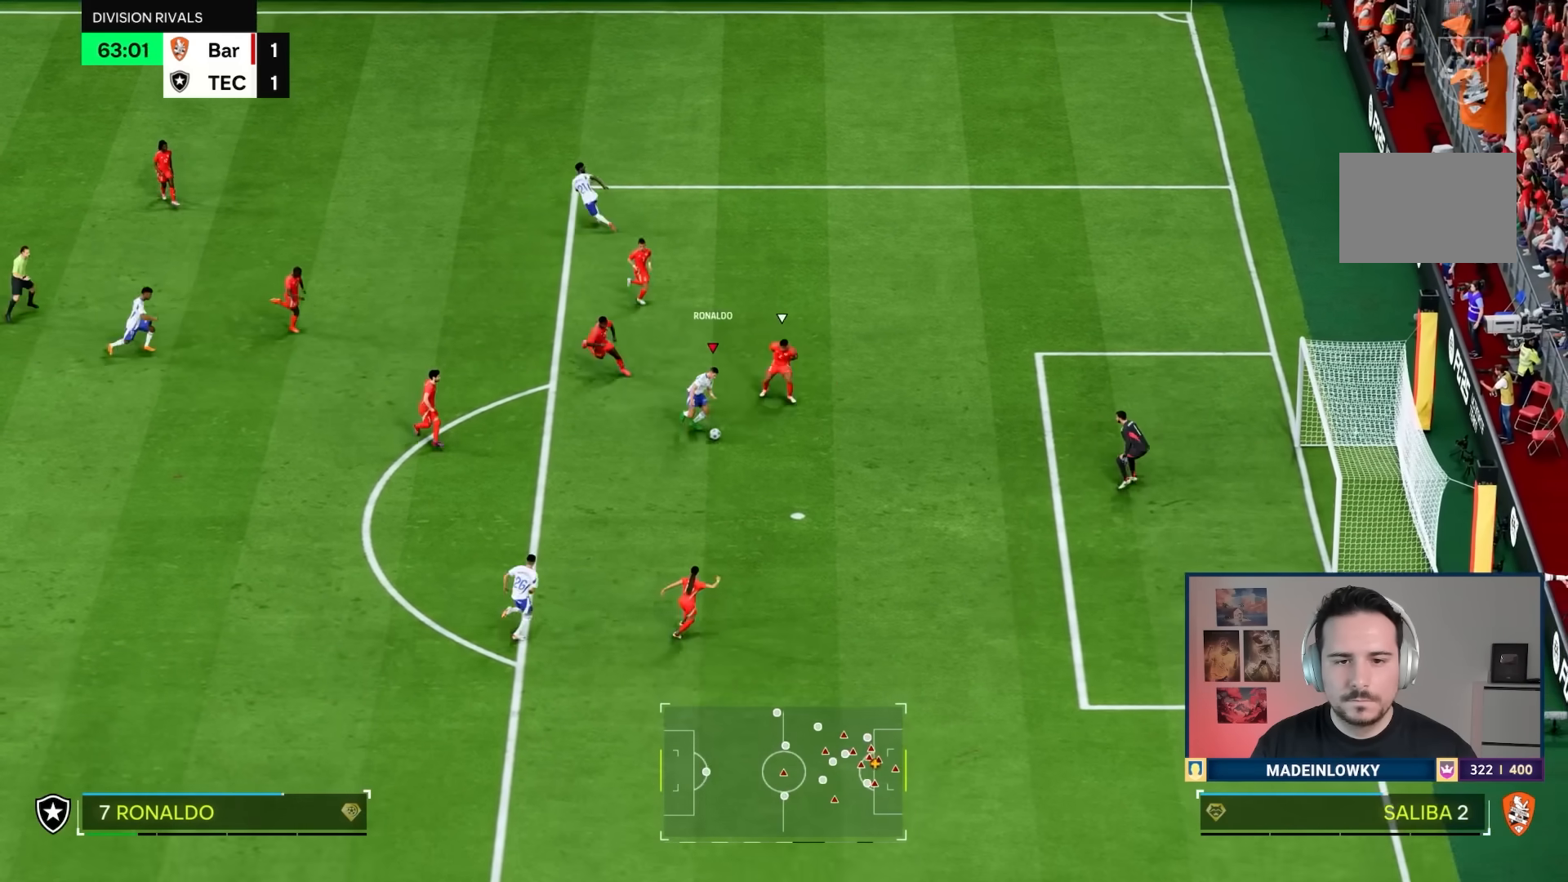
{"buttons": ["R1"], "left_stick": "down-right", "right_stick": "center", "events": [[201, "R1", "down"]]}
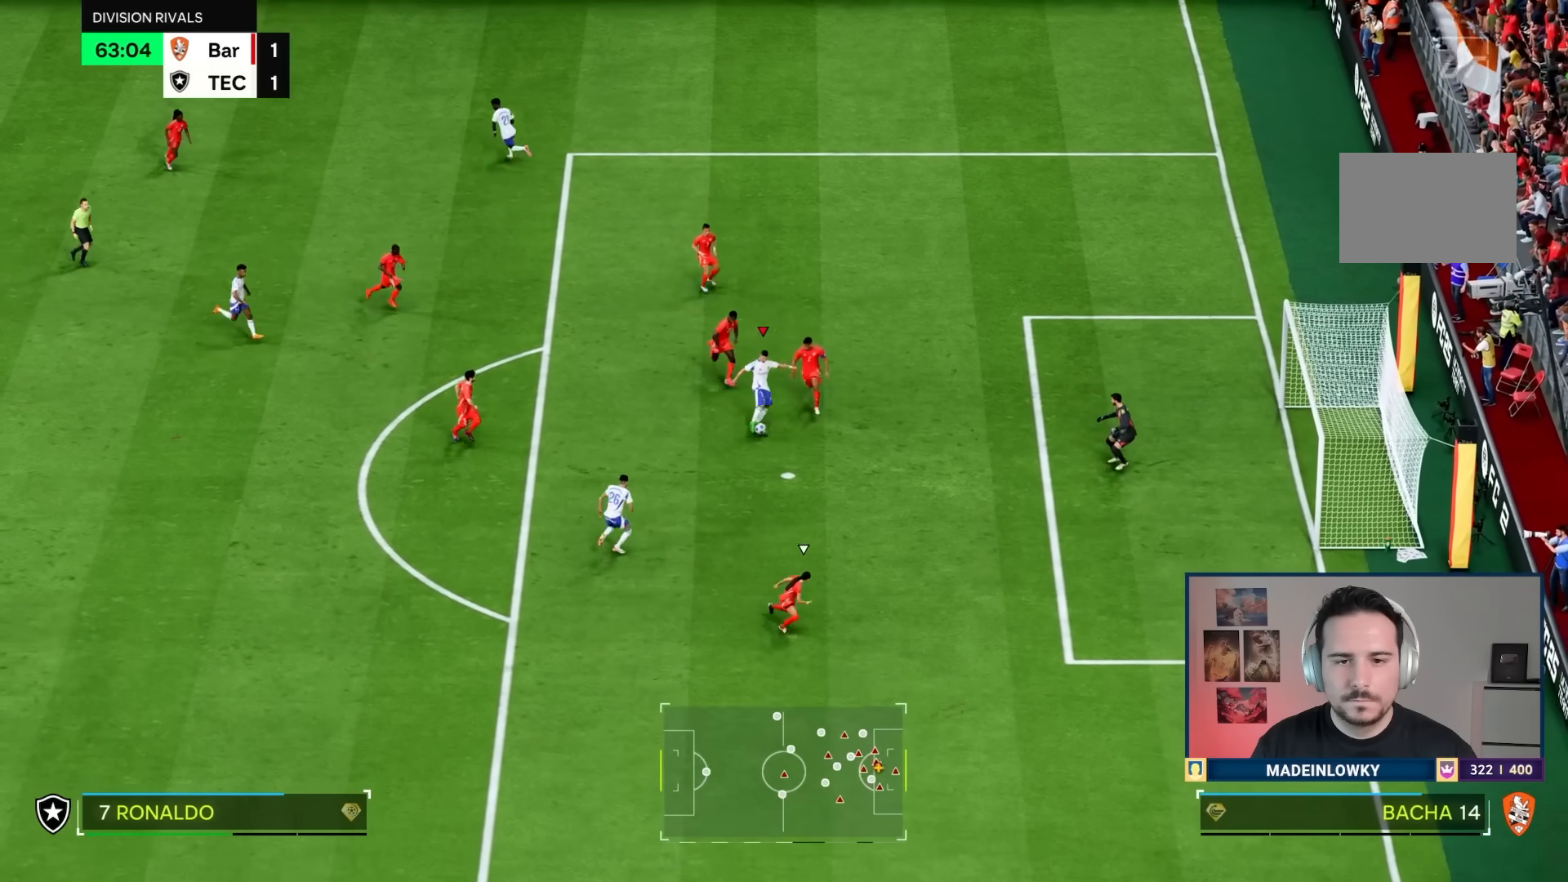
{"buttons": ["R1"], "left_stick": "down-right", "right_stick": "center", "events": []}
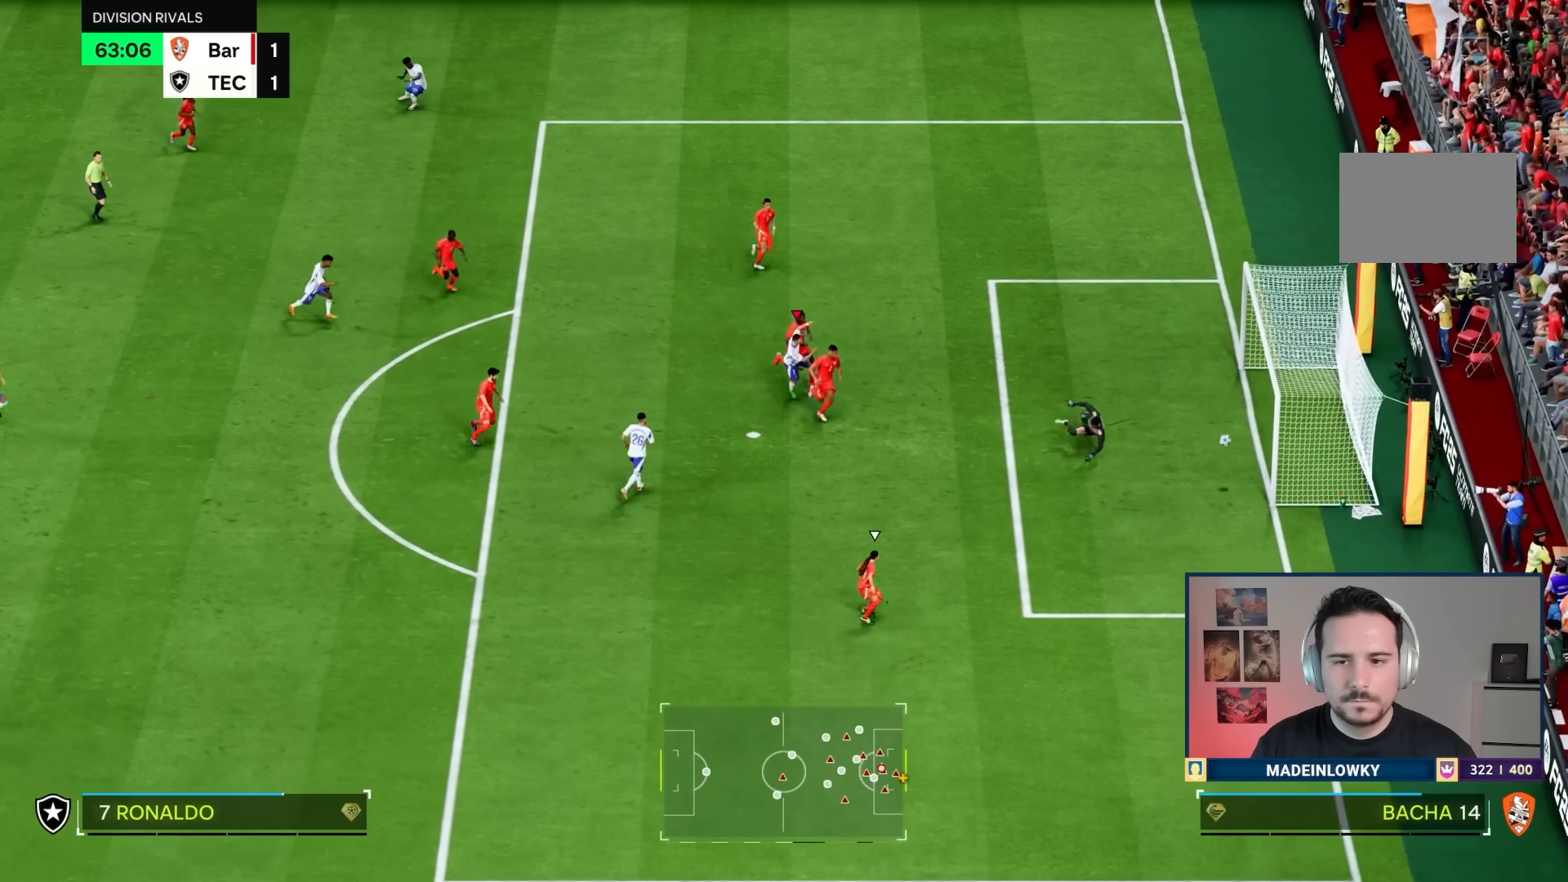
{"buttons": [], "left_stick": "center", "right_stick": "center", "events": [[184, "R1", "up"], [251, "left_stick", "center"]]}
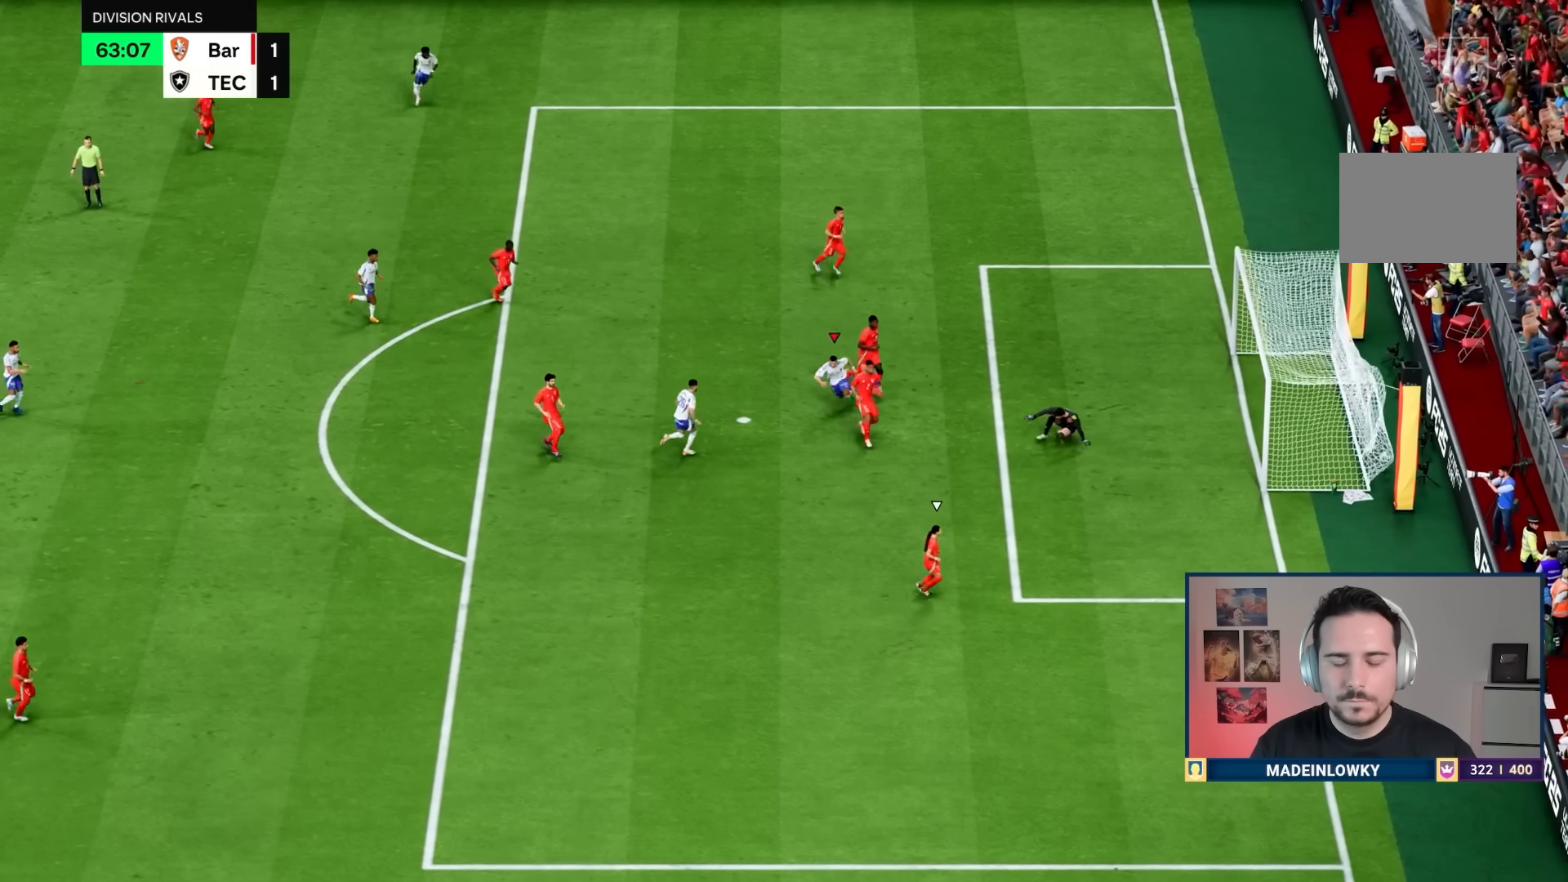
{"buttons": [], "left_stick": "center", "right_stick": "center", "events": []}
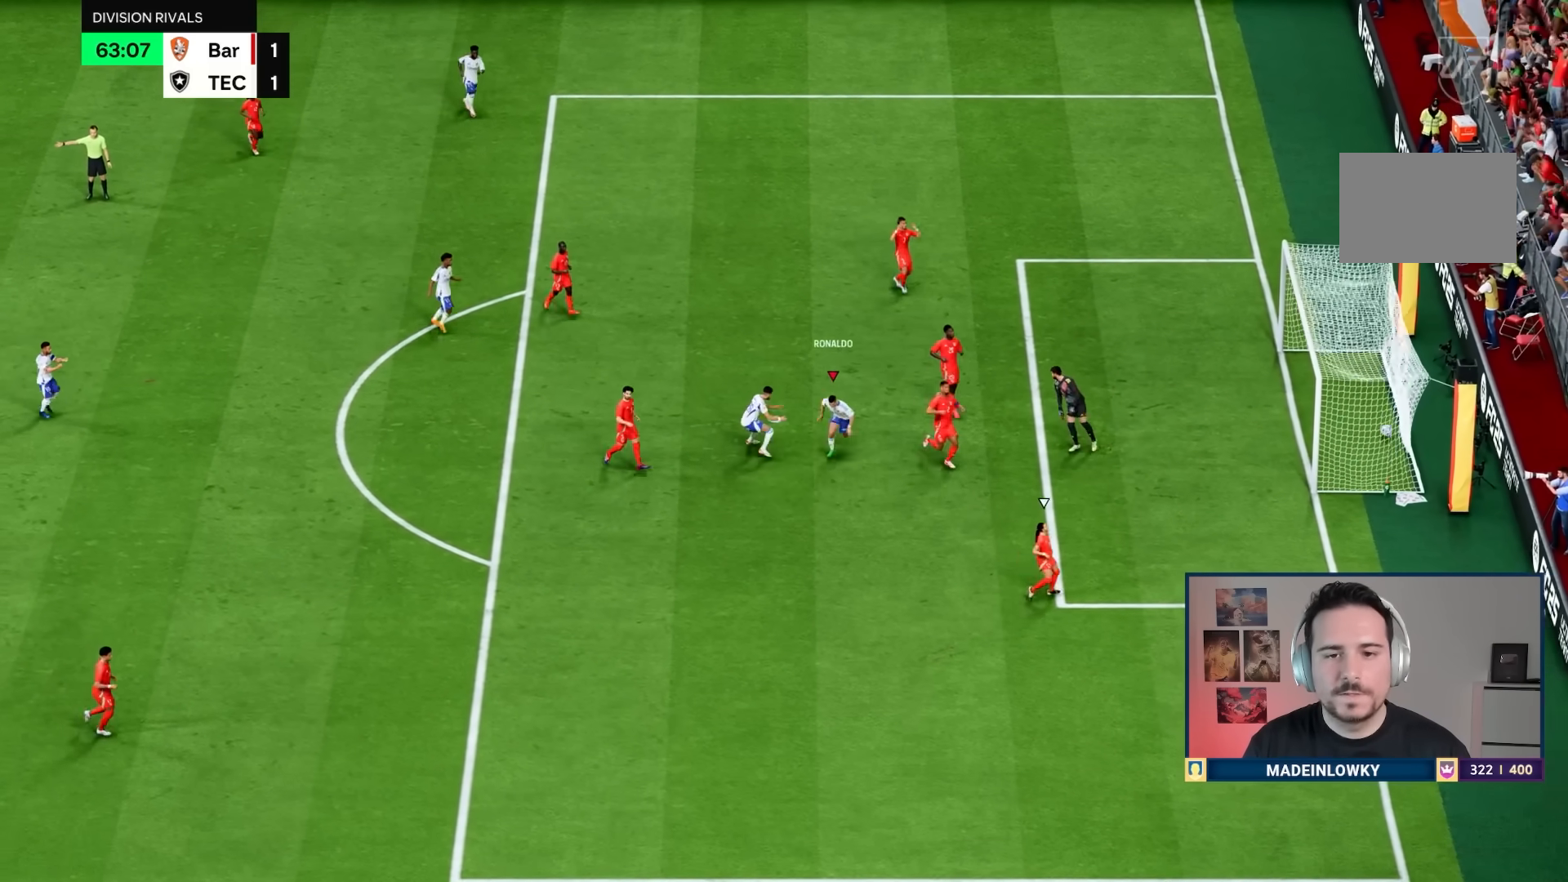
{"buttons": [], "left_stick": "center", "right_stick": "center", "events": []}
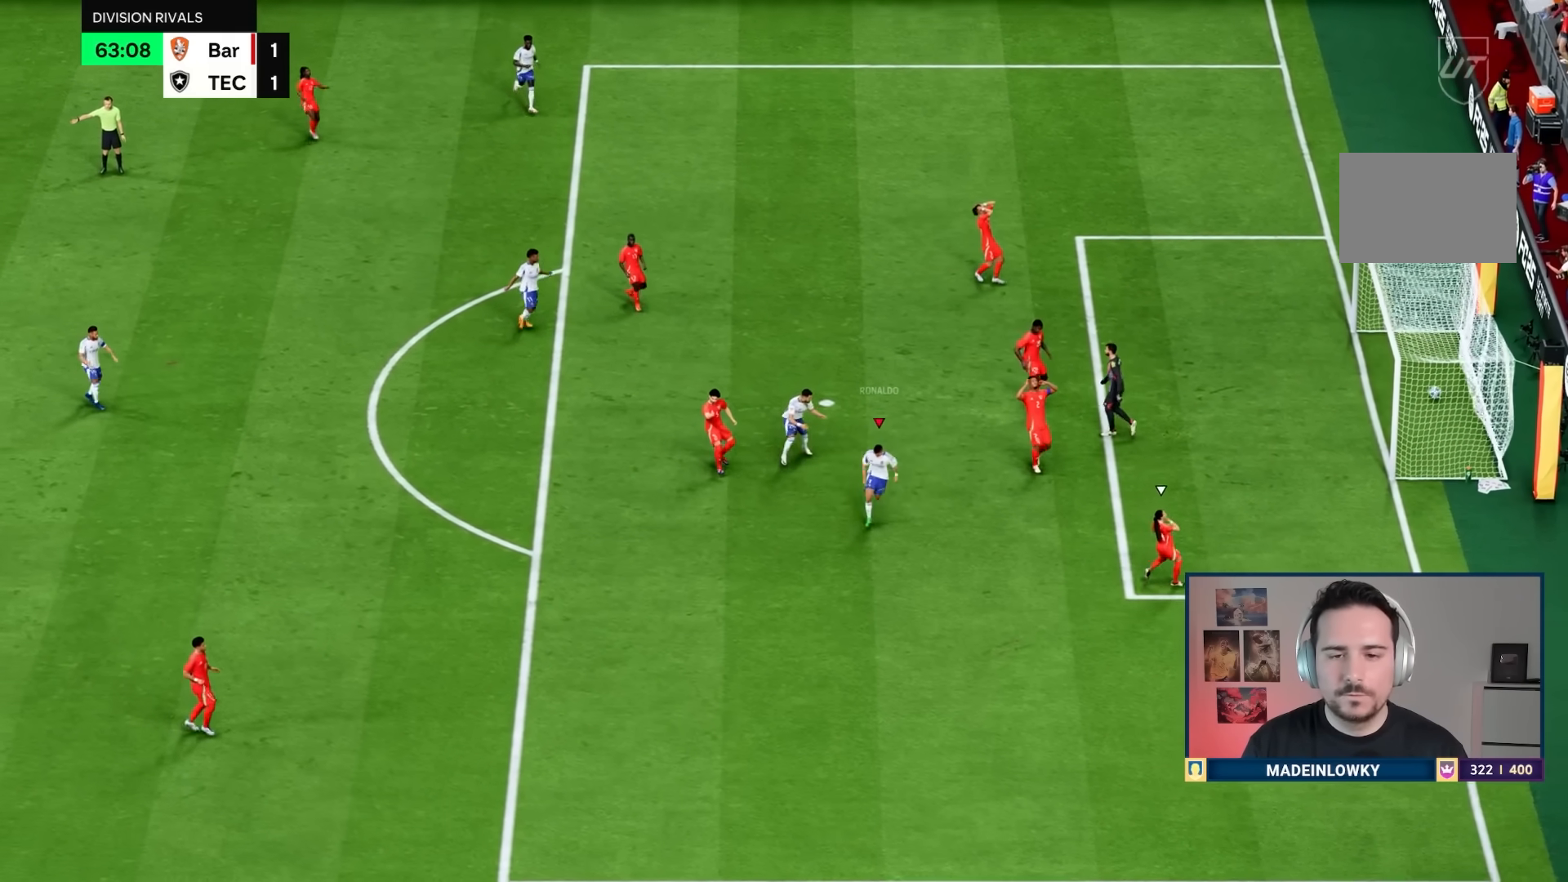
{"buttons": [], "left_stick": "center", "right_stick": "center", "events": []}